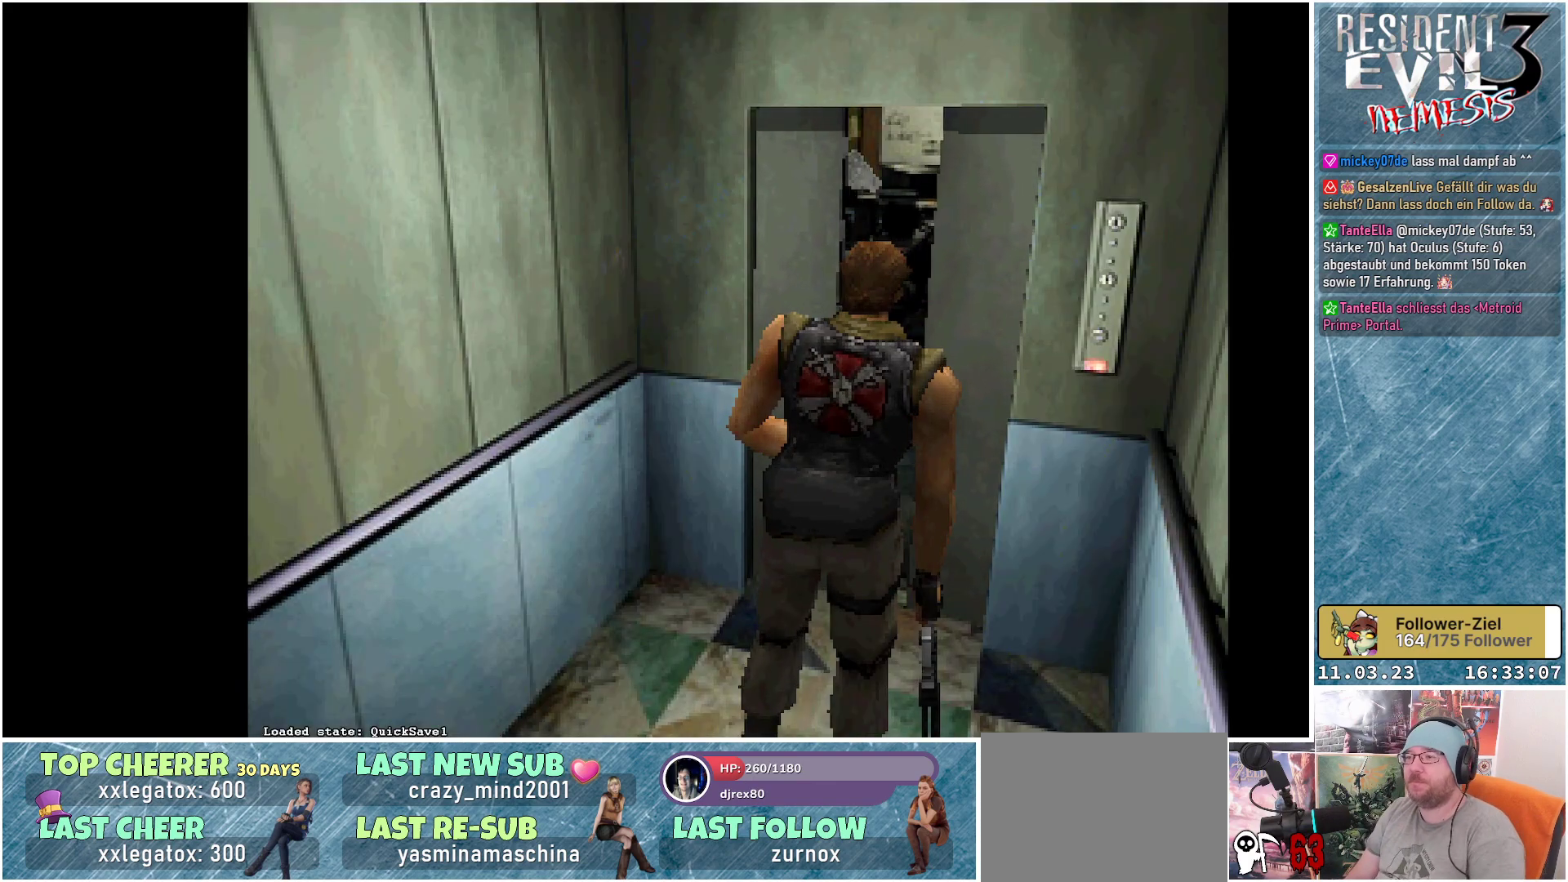
Gameplay with a controller (Xbox layout); each line is a JSON object with the inputs held at the frame after it. "events" lists button and stick changes between this image and that frame as [ms after this image, input, new state], when the widget could be followed in between. Not read: right_stick.
{"buttons": ["X", "DPAD_UP"], "left_stick": "center", "events": [[317, "DPAD_UP", "down"], [333, "X", "down"]]}
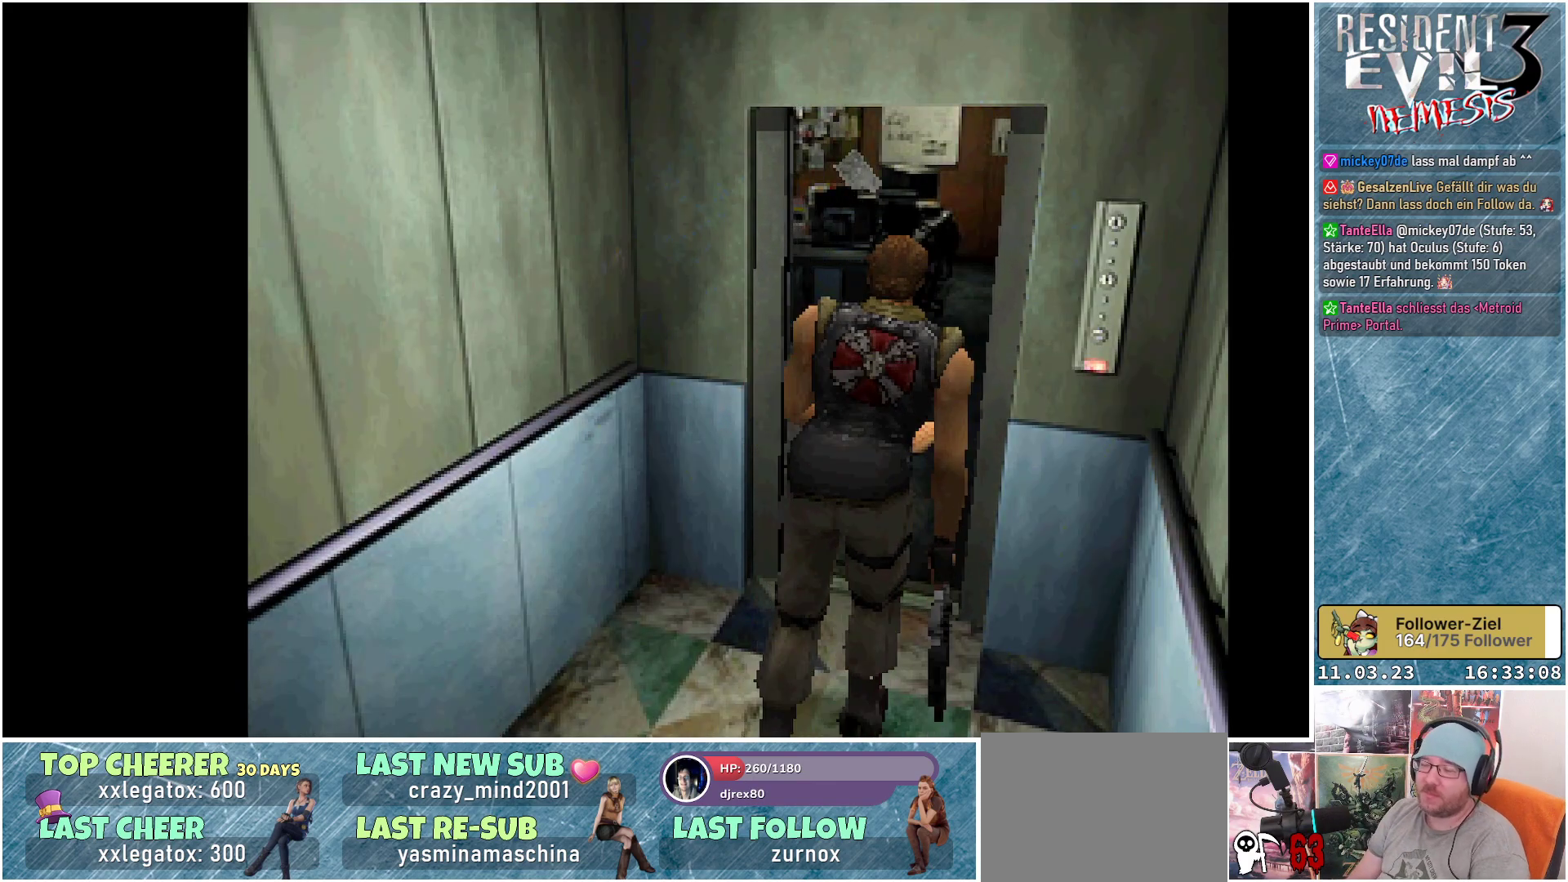
{"buttons": ["X", "DPAD_UP", "DPAD_LEFT"], "left_stick": "center", "events": [[300, "DPAD_LEFT", "down"]]}
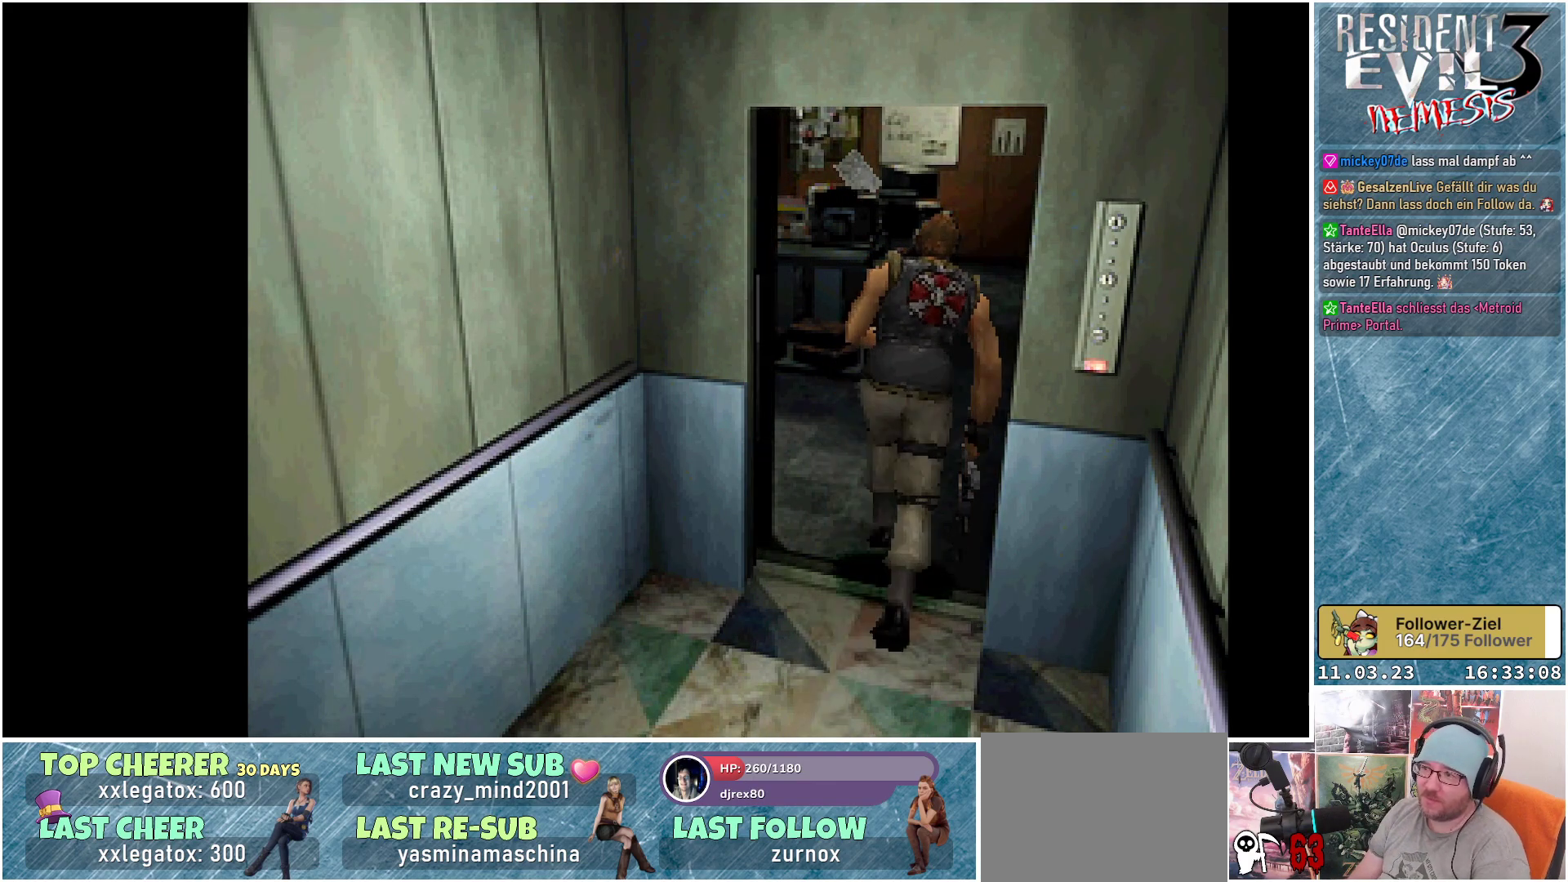
{"buttons": ["X", "DPAD_UP", "DPAD_LEFT"], "left_stick": "center", "events": []}
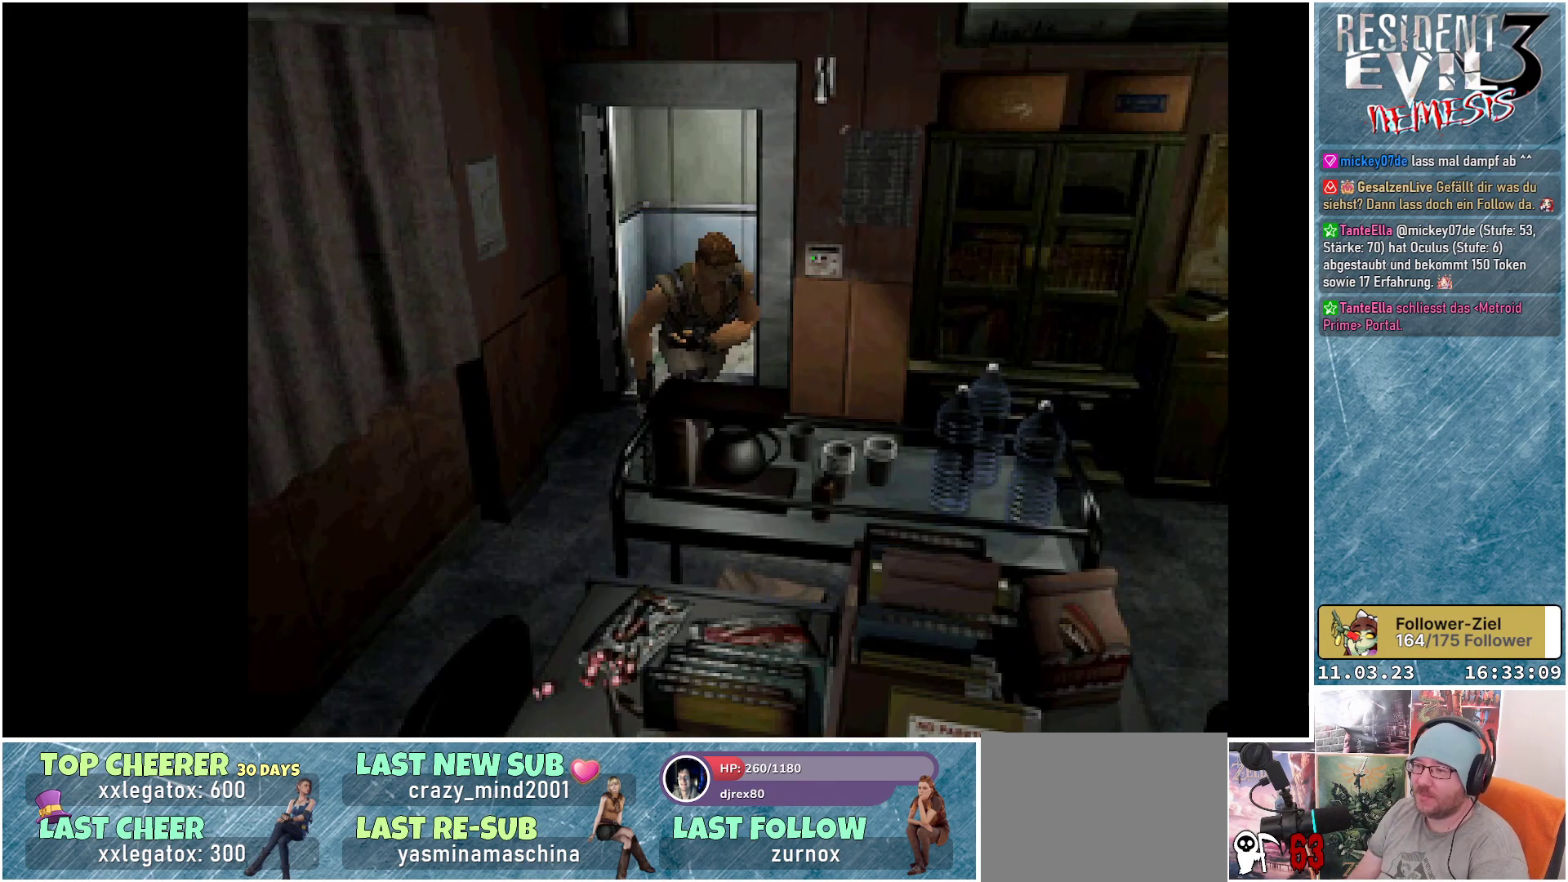
{"buttons": ["X", "DPAD_UP"], "left_stick": "center", "events": [[117, "DPAD_LEFT", "up"]]}
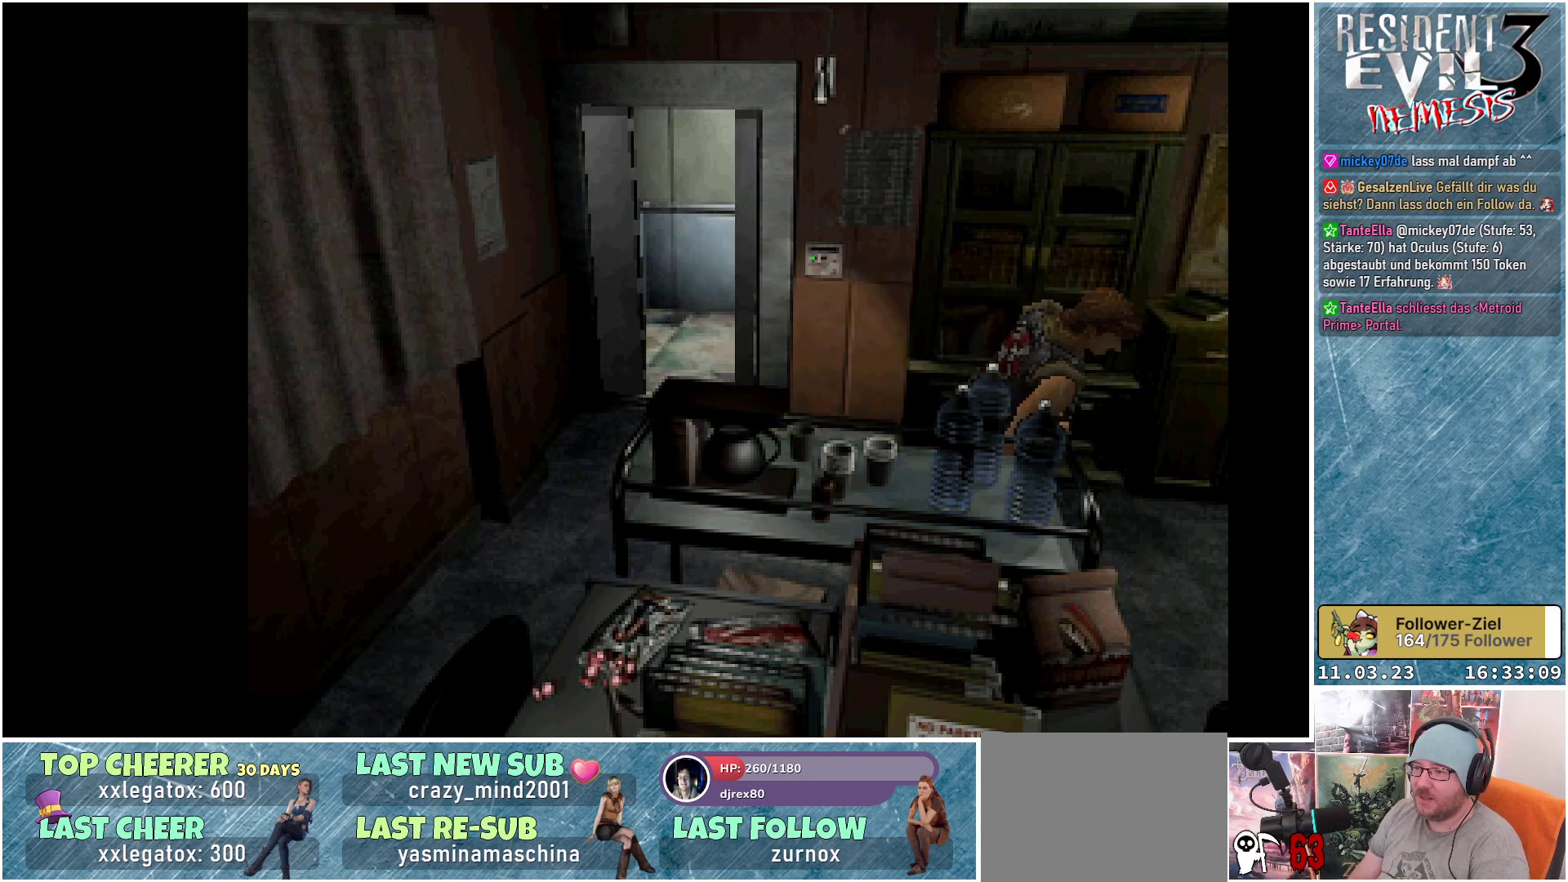
{"buttons": ["X", "DPAD_UP"], "left_stick": "center", "events": []}
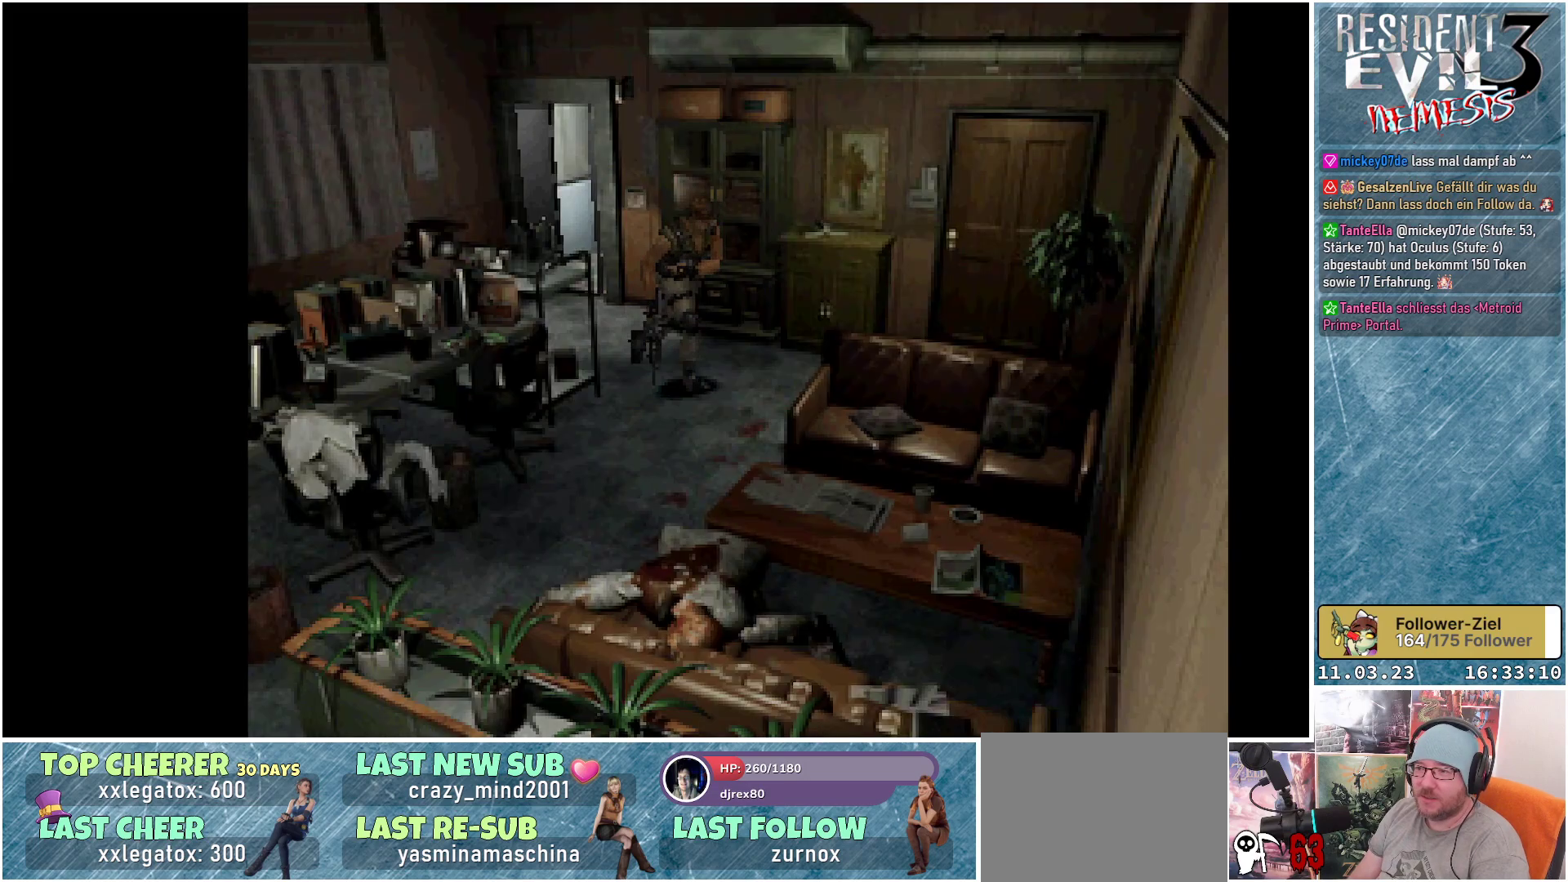
{"buttons": ["X", "DPAD_UP"], "left_stick": "center", "events": []}
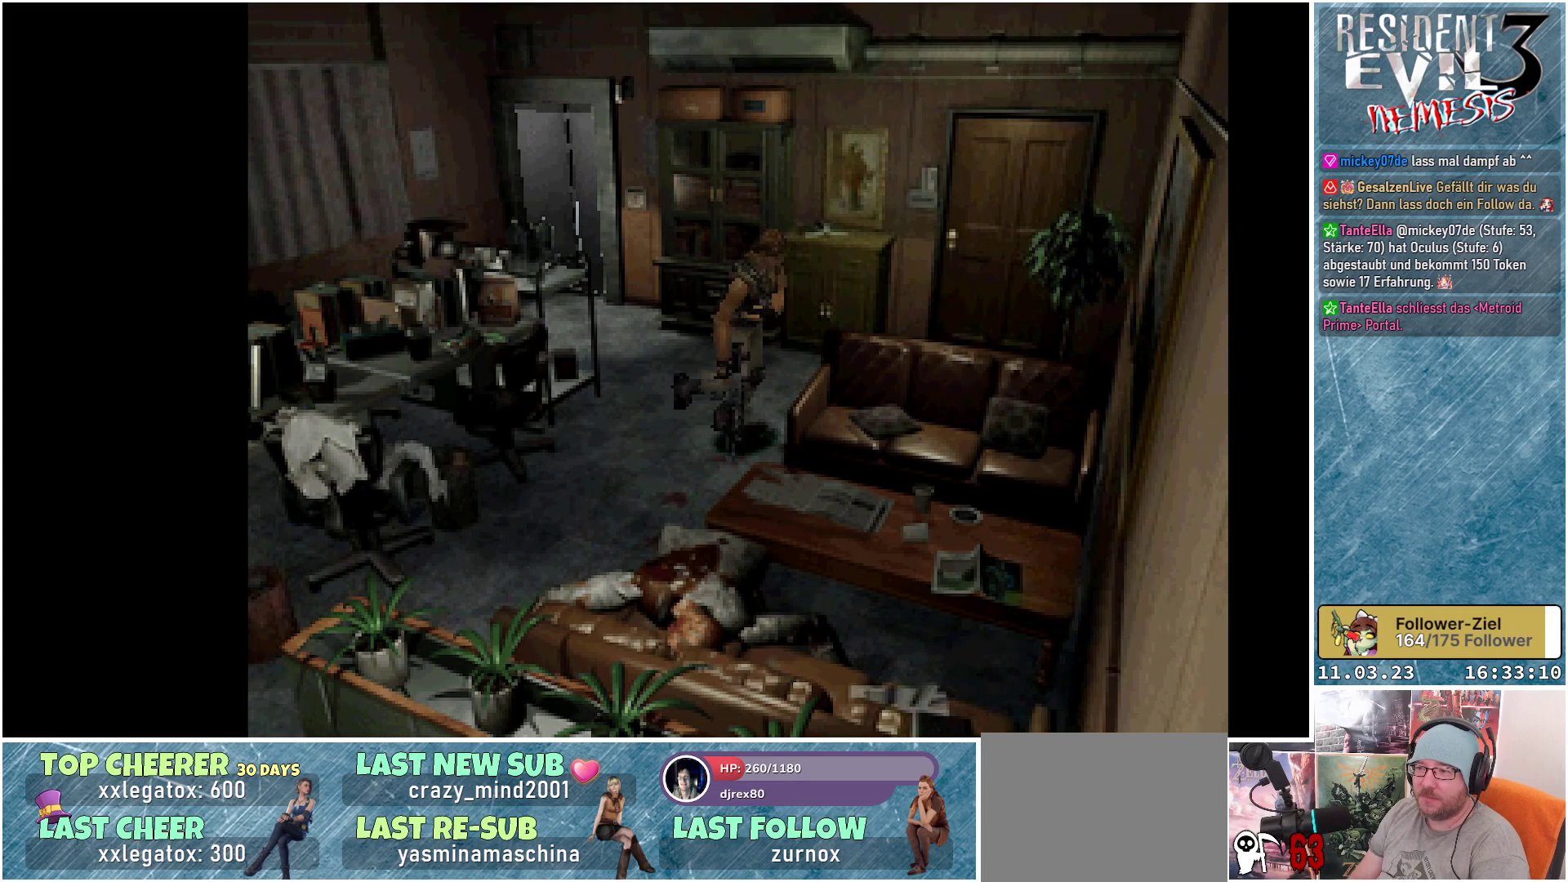
{"buttons": ["DPAD_LEFT"], "left_stick": "center", "events": [[150, "DPAD_LEFT", "down"], [283, "X", "up"], [317, "DPAD_UP", "up"]]}
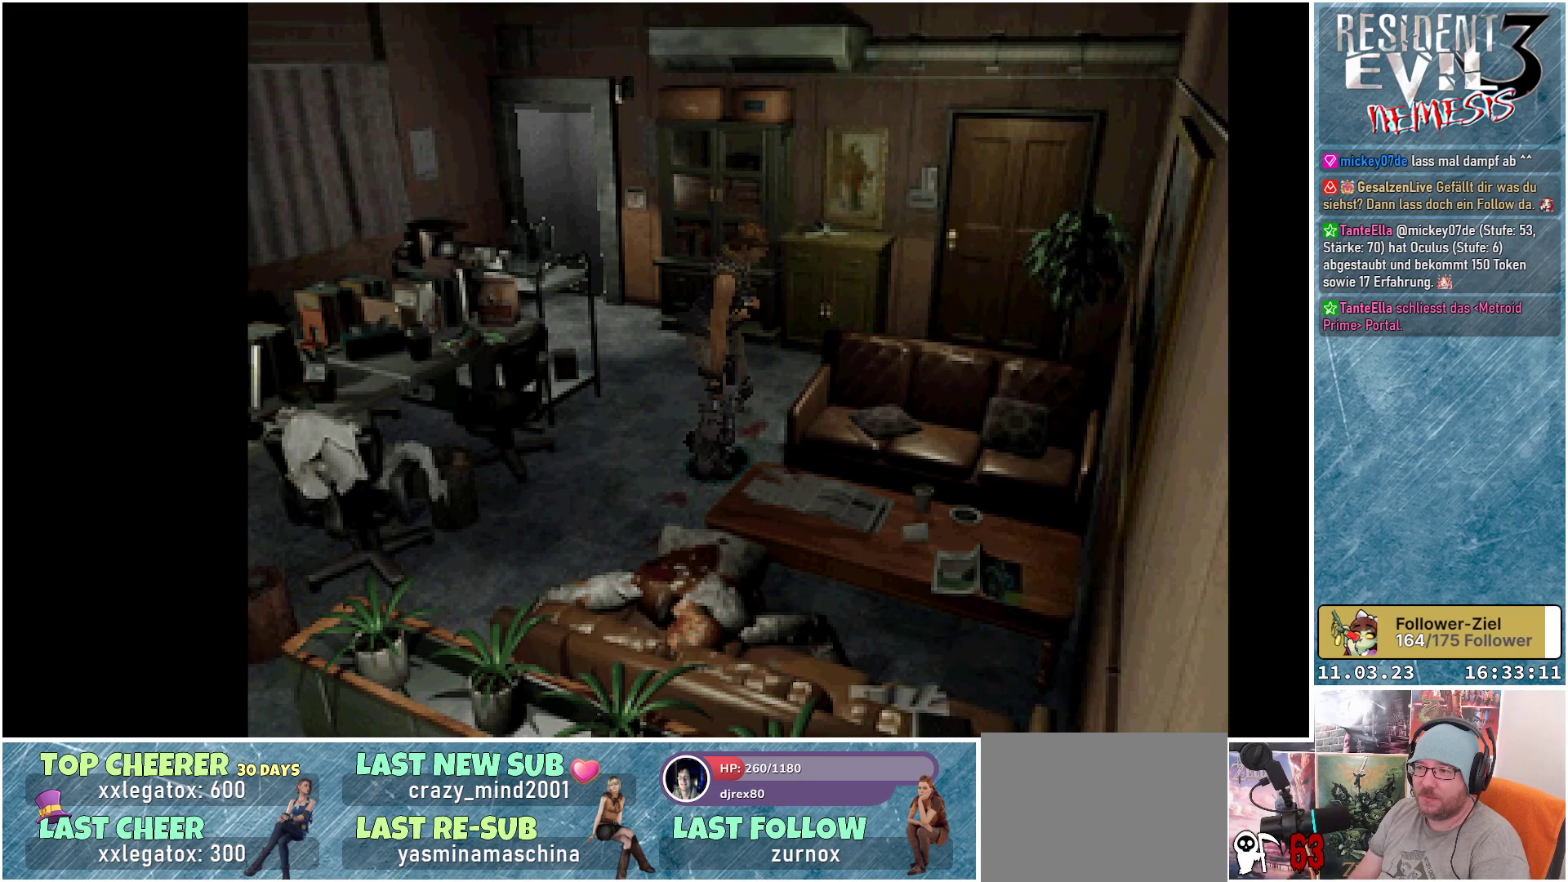
{"buttons": ["X", "DPAD_UP"], "left_stick": "center", "events": [[317, "X", "down"], [350, "DPAD_LEFT", "up"], [367, "DPAD_UP", "down"]]}
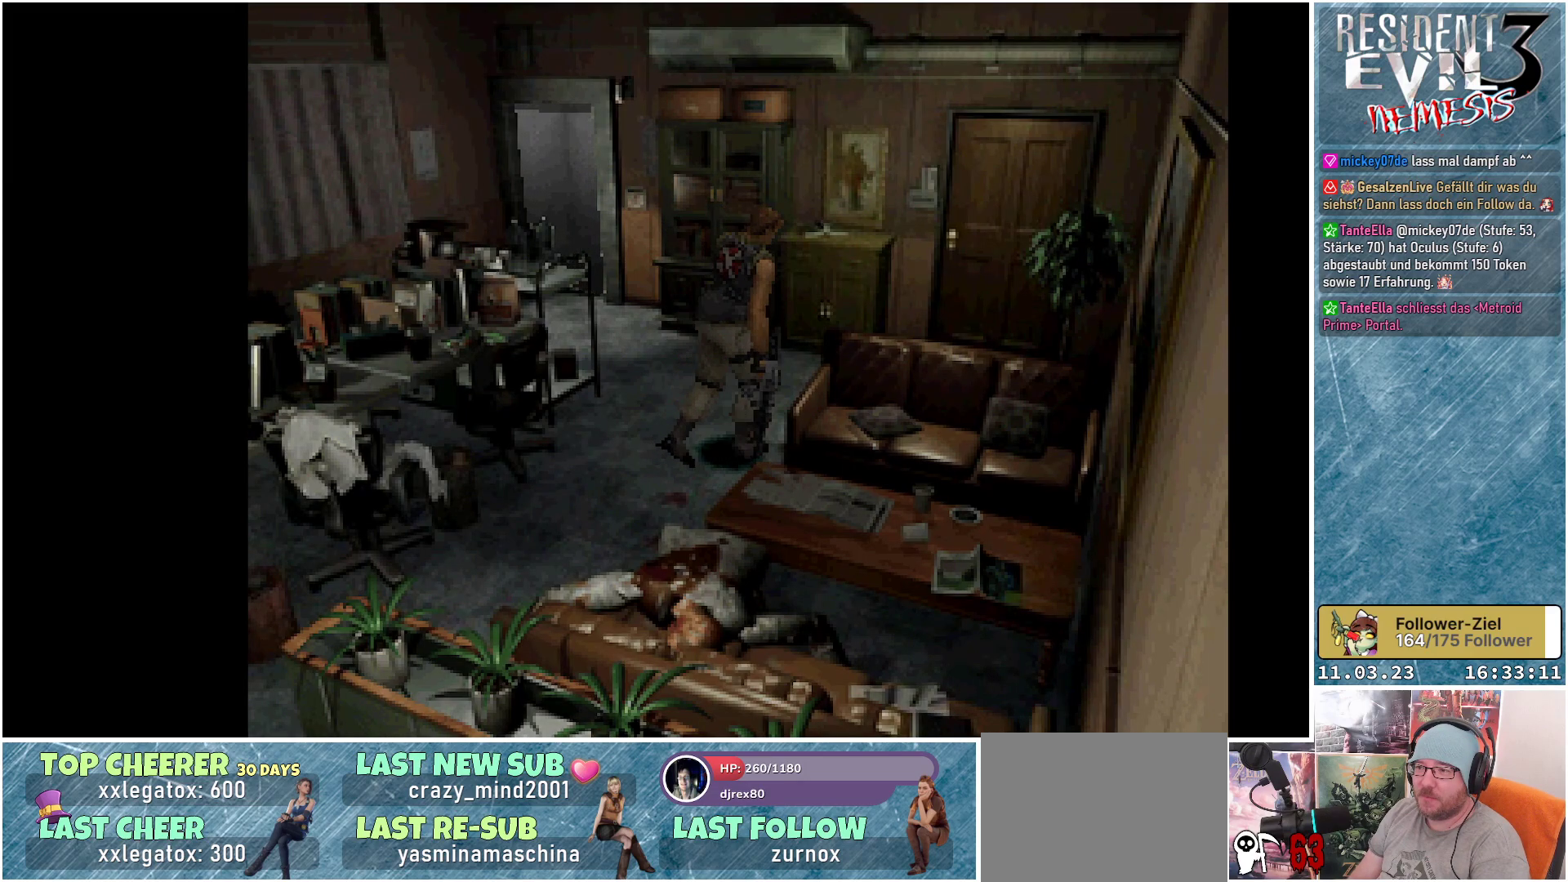
{"buttons": ["X", "DPAD_UP"], "left_stick": "center", "events": []}
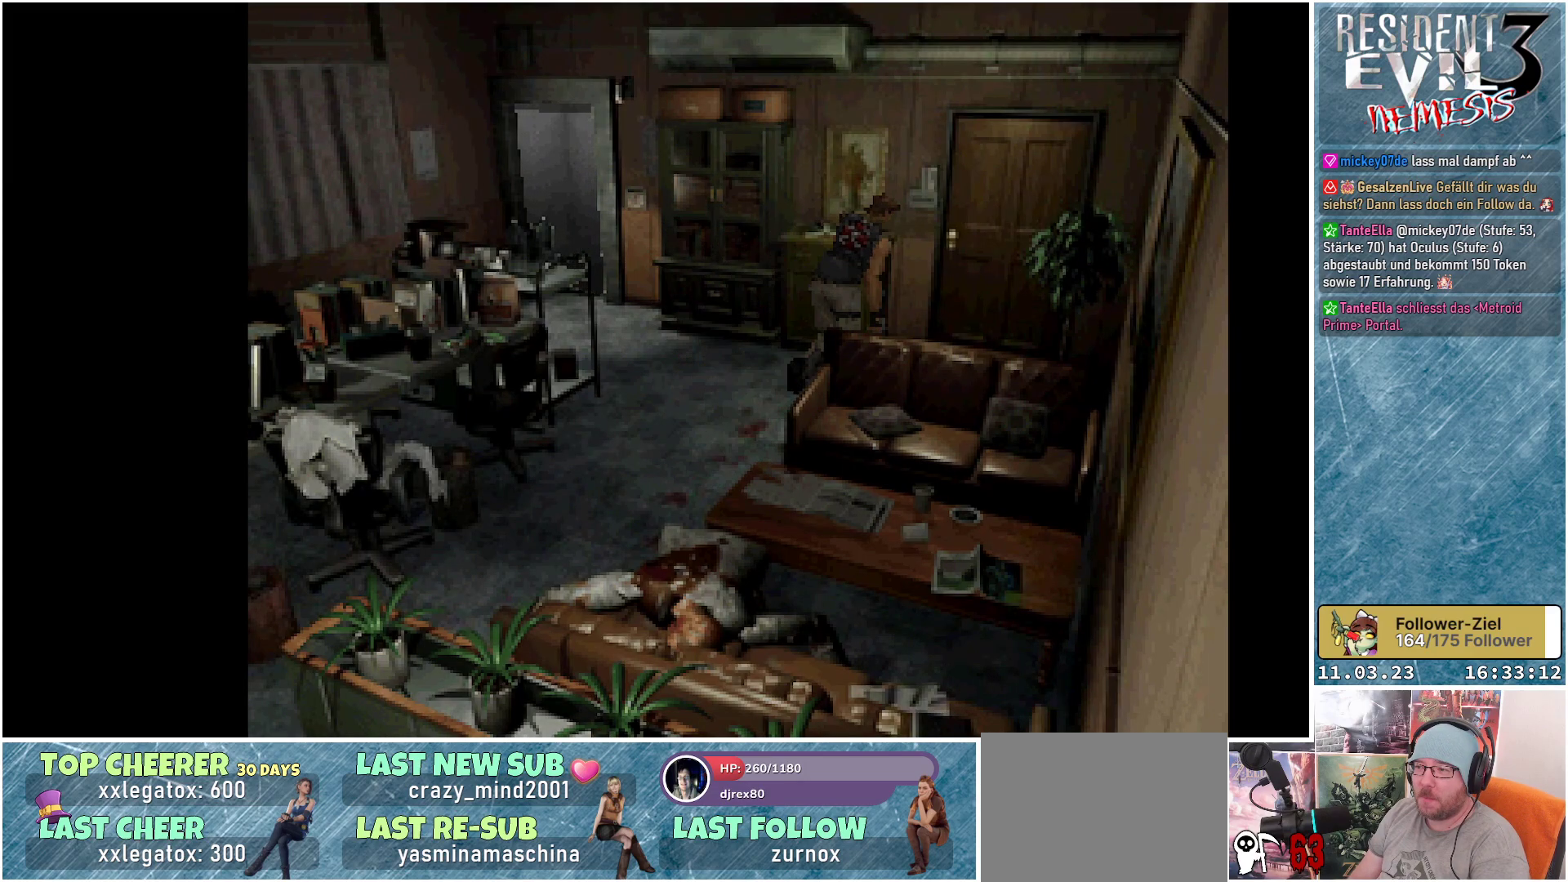
{"buttons": ["X", "DPAD_UP", "DPAD_LEFT"], "left_stick": "center", "events": [[83, "DPAD_RIGHT", "down"], [183, "DPAD_RIGHT", "up"], [317, "DPAD_LEFT", "down"]]}
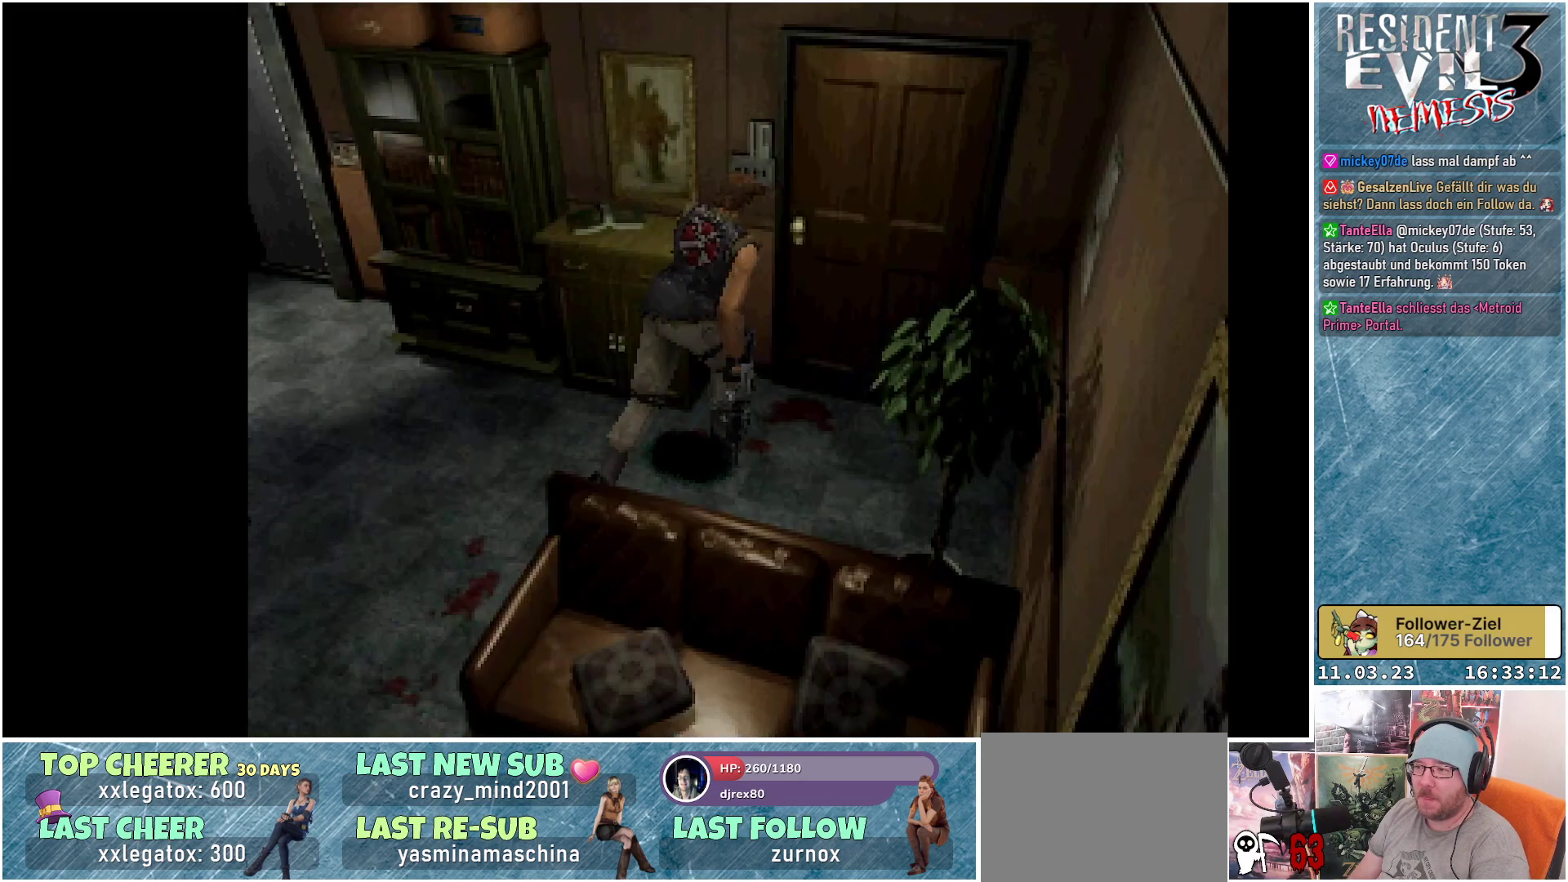
{"buttons": ["DPAD_UP", "DPAD_RIGHT"], "left_stick": "center", "events": [[183, "DPAD_LEFT", "up"], [233, "X", "up"], [350, "DPAD_RIGHT", "down"]]}
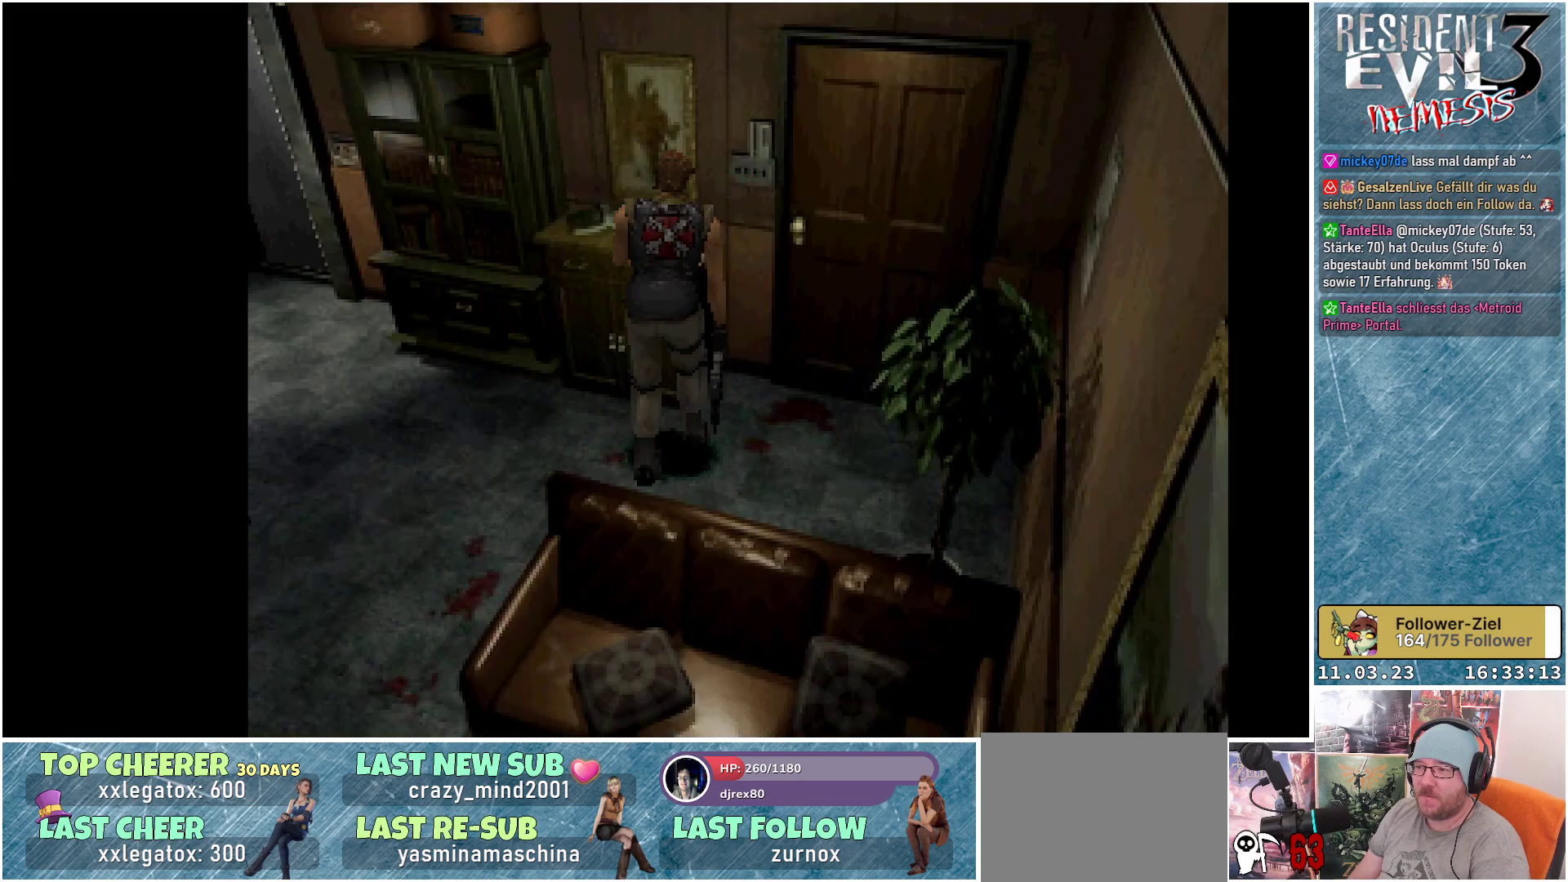
{"buttons": ["X", "DPAD_UP", "DPAD_LEFT"], "left_stick": "center", "events": [[33, "X", "down"], [350, "DPAD_RIGHT", "up"], [483, "DPAD_LEFT", "down"]]}
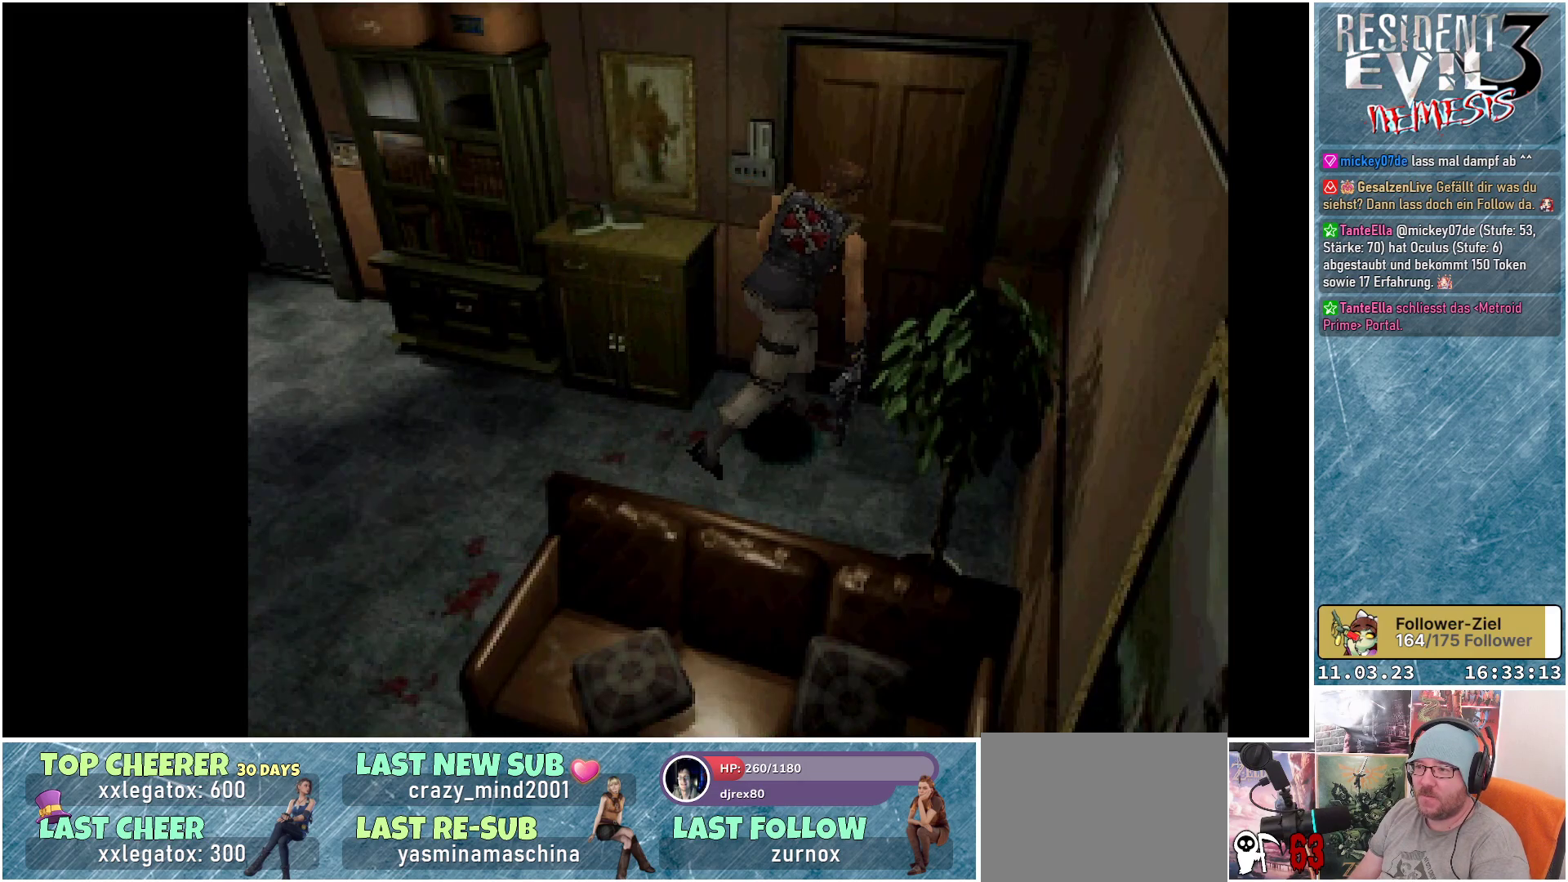
{"buttons": ["A"], "left_stick": "center", "events": [[150, "X", "up"], [250, "A", "down"], [317, "DPAD_UP", "up"], [383, "A", "up"], [383, "DPAD_LEFT", "up"], [467, "A", "down"]]}
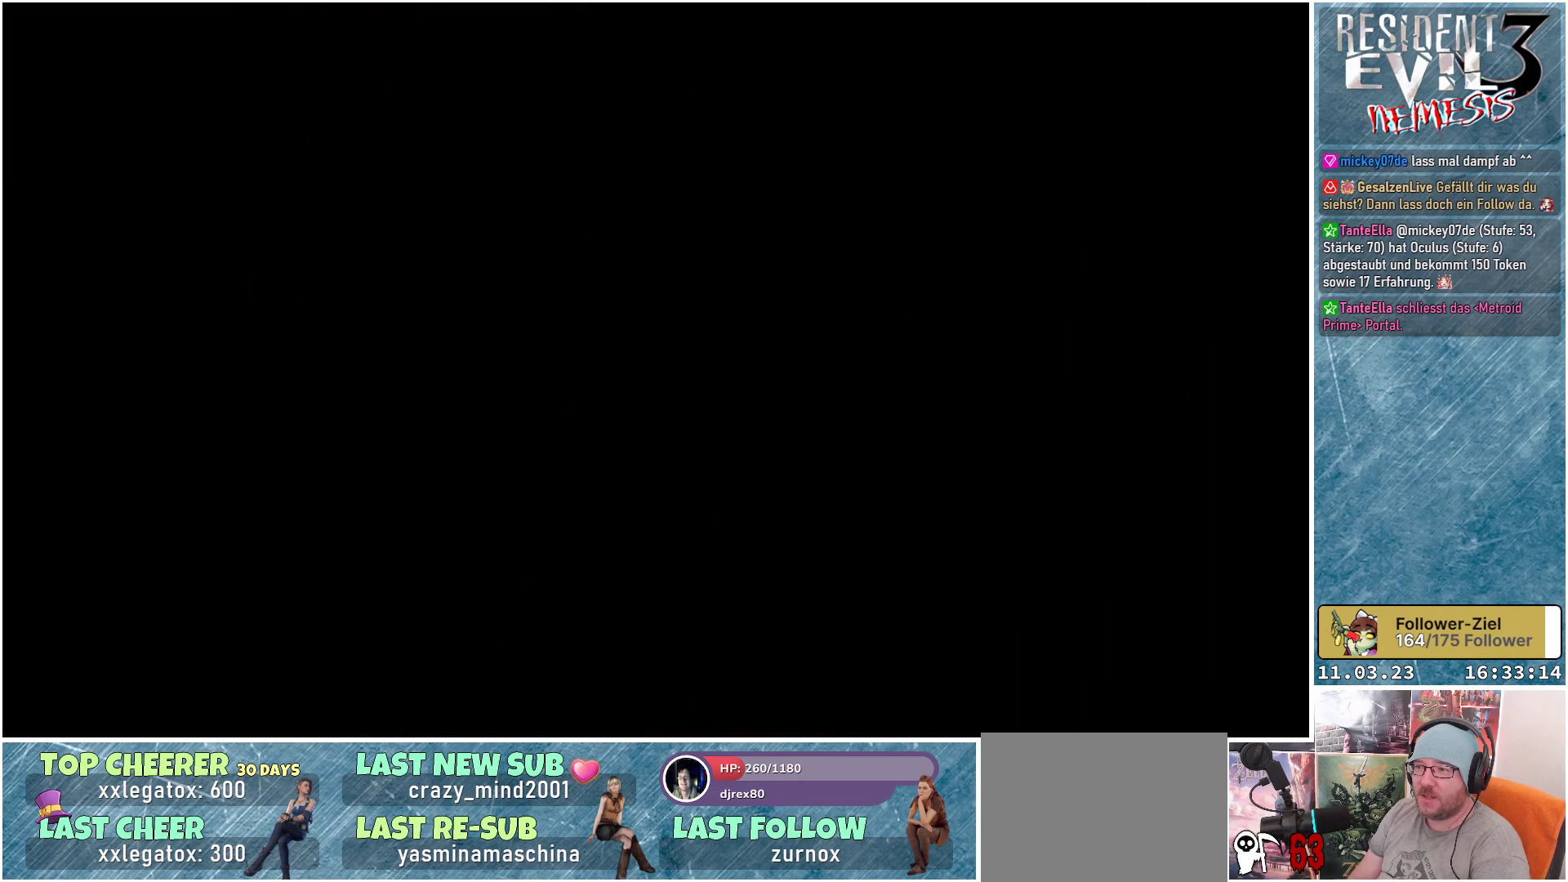
{"buttons": [], "left_stick": "center", "events": [[67, "A", "up"]]}